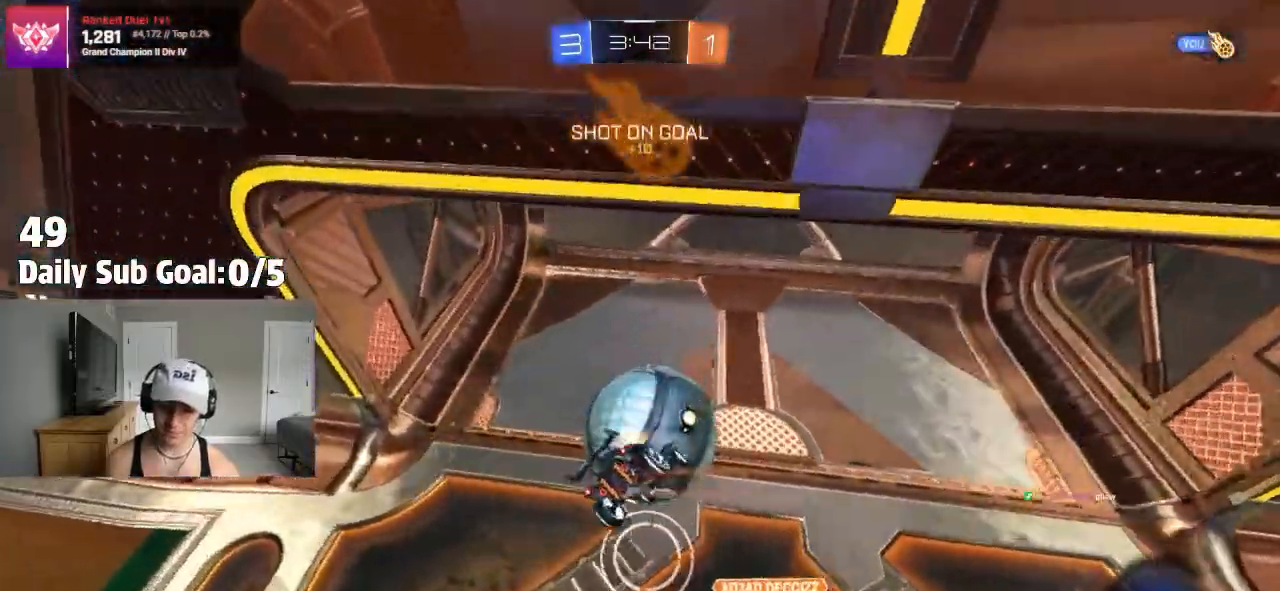
Gameplay with a controller (PlayStation layout); each line is a JSON object with the inputs held at the frame after it (dt_ms = milliseconds from this image to that frame). "events" lists button and stick changes between this image and that frame as [ms after this image, input, new state], when the widget could be followed in between.
{"dt_ms": 500, "buttons": [], "left_stick": "left", "right_stick": "center", "events": [[100, "SQUARE", "up"], [300, "left_stick", "left"], [333, "TRIANGLE", "down"], [467, "TRIANGLE", "up"]]}
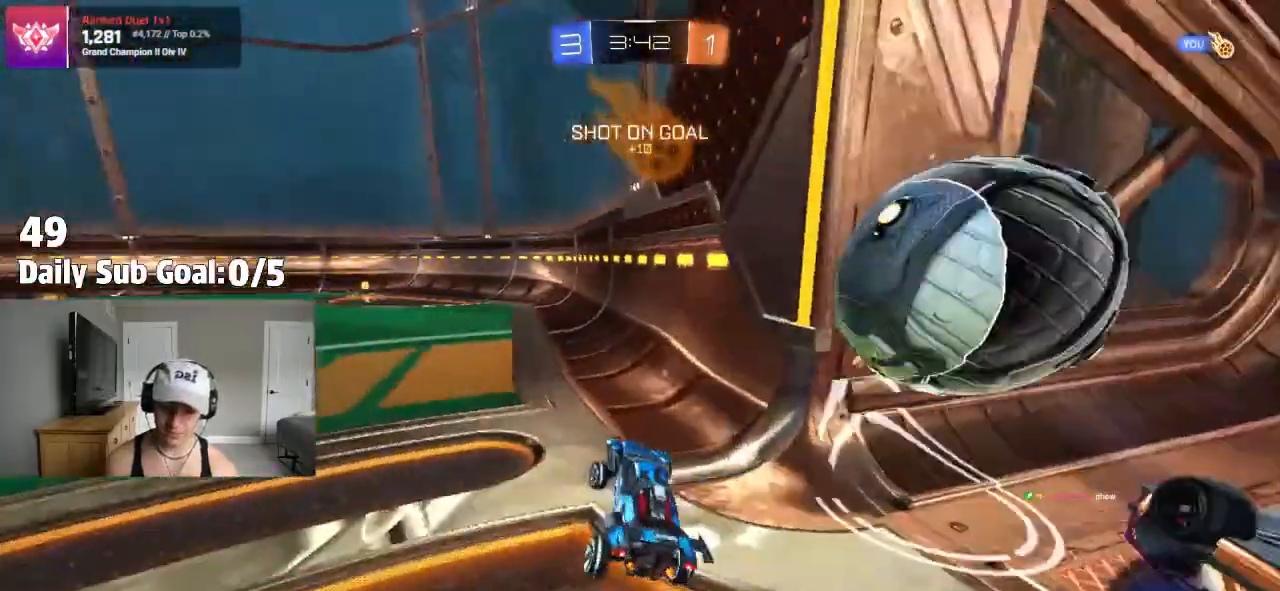
{"dt_ms": 500, "buttons": [], "left_stick": "center", "right_stick": "center", "events": [[250, "TRIANGLE", "down"], [350, "TRIANGLE", "up"], [350, "left_stick", "center"]]}
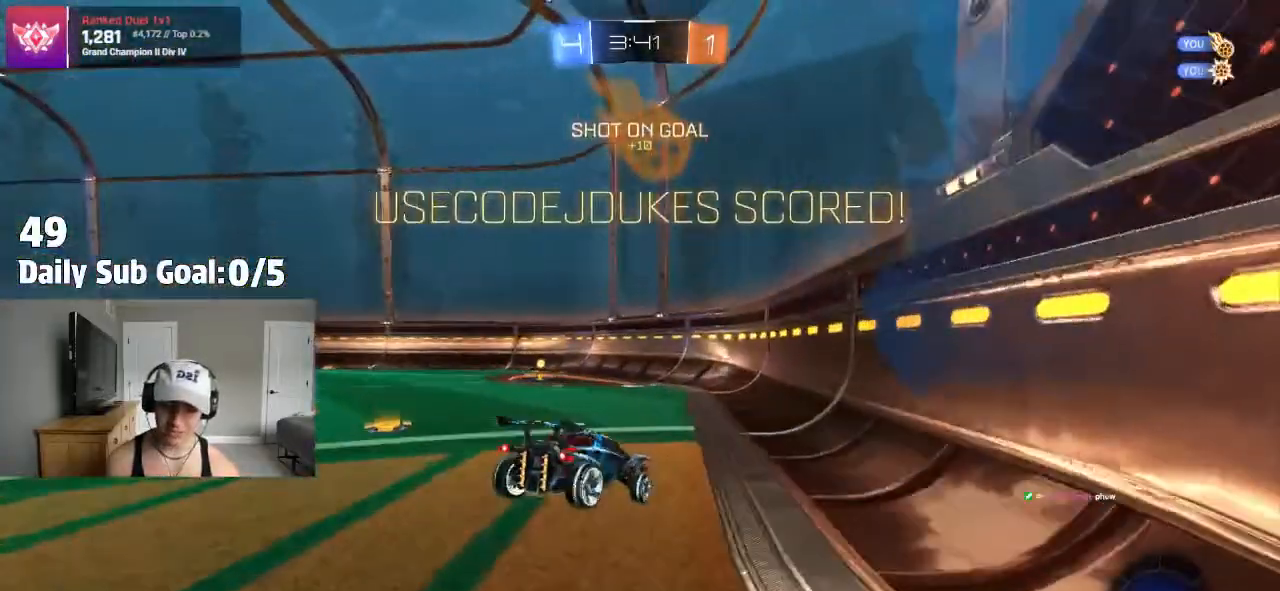
{"dt_ms": 500, "buttons": ["CROSS"], "left_stick": "down", "right_stick": "center", "events": [[317, "left_stick", "down"], [350, "CROSS", "down"], [367, "CROSS", "up"], [467, "CROSS", "down"]]}
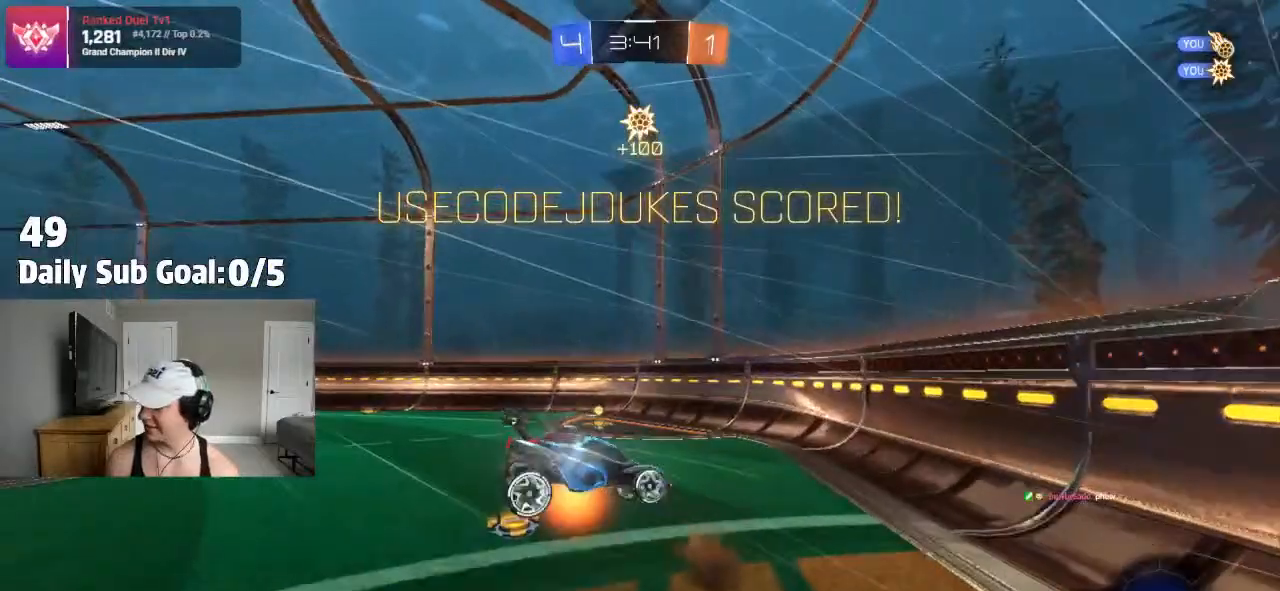
{"dt_ms": 500, "buttons": ["SQUARE", "R2"], "left_stick": "up", "right_stick": "center", "events": [[83, "CROSS", "up"], [83, "R2", "down"], [400, "left_stick", "up"], [433, "SQUARE", "down"]]}
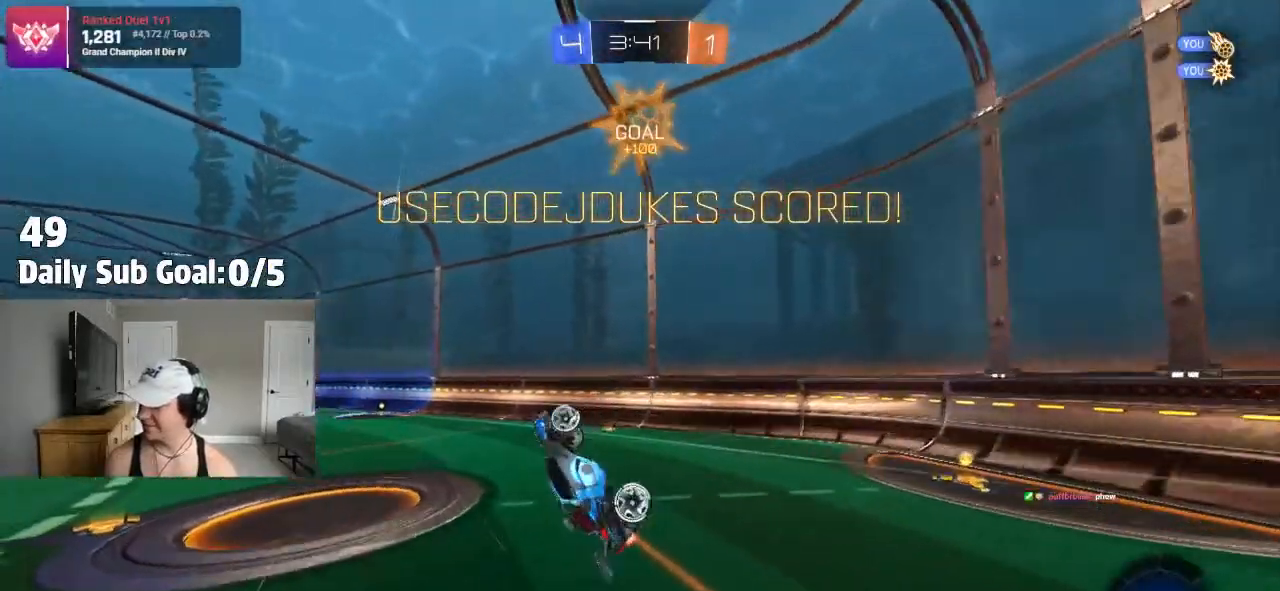
{"dt_ms": 500, "buttons": ["R2"], "left_stick": "up", "right_stick": "center", "events": [[83, "R2", "up"], [350, "R2", "down"], [433, "SQUARE", "up"]]}
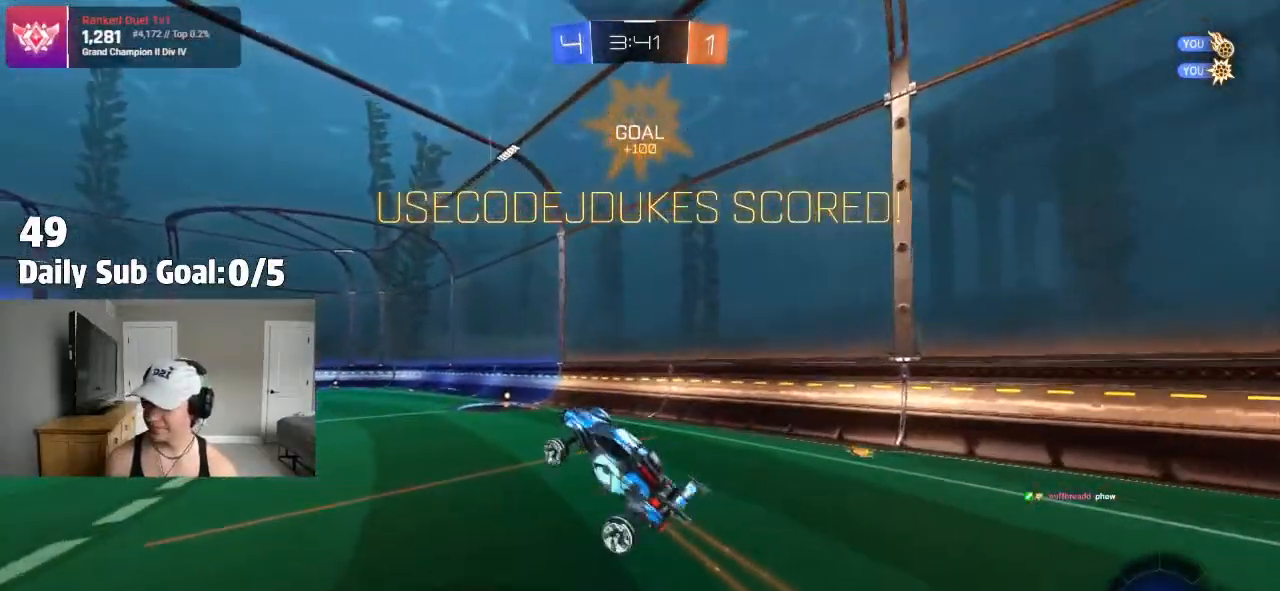
{"dt_ms": 500, "buttons": ["R2"], "left_stick": "up", "right_stick": "center", "events": []}
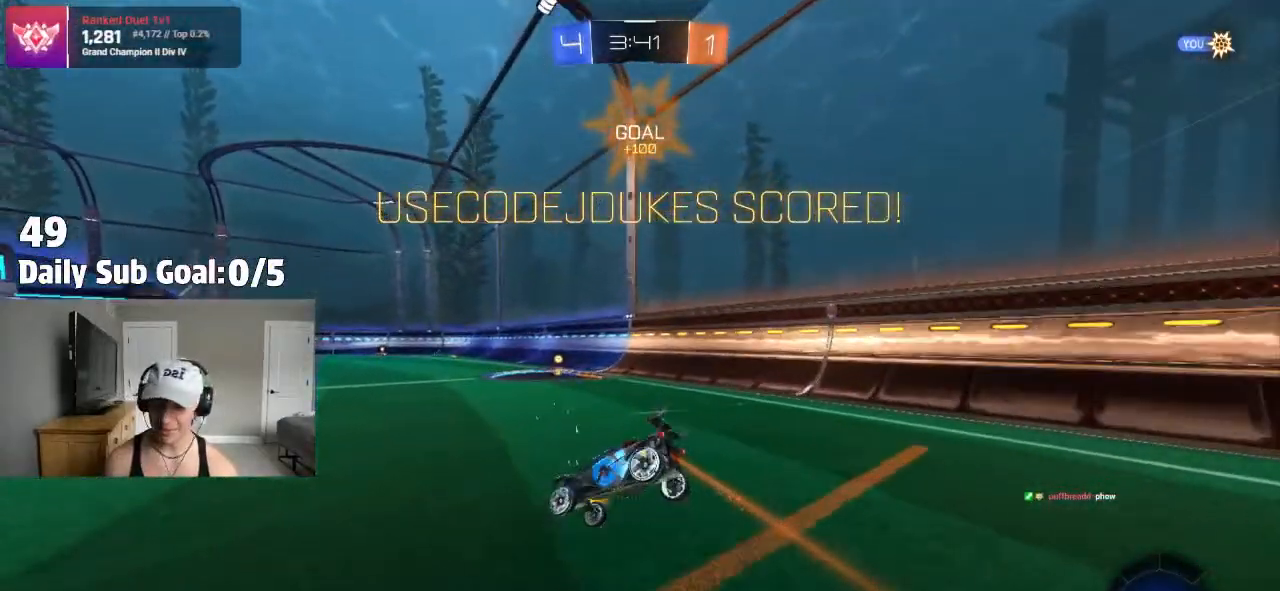
{"dt_ms": 500, "buttons": [], "left_stick": "center", "right_stick": "center", "events": [[167, "left_stick", "up-right"], [267, "R2", "up"], [333, "left_stick", "center"]]}
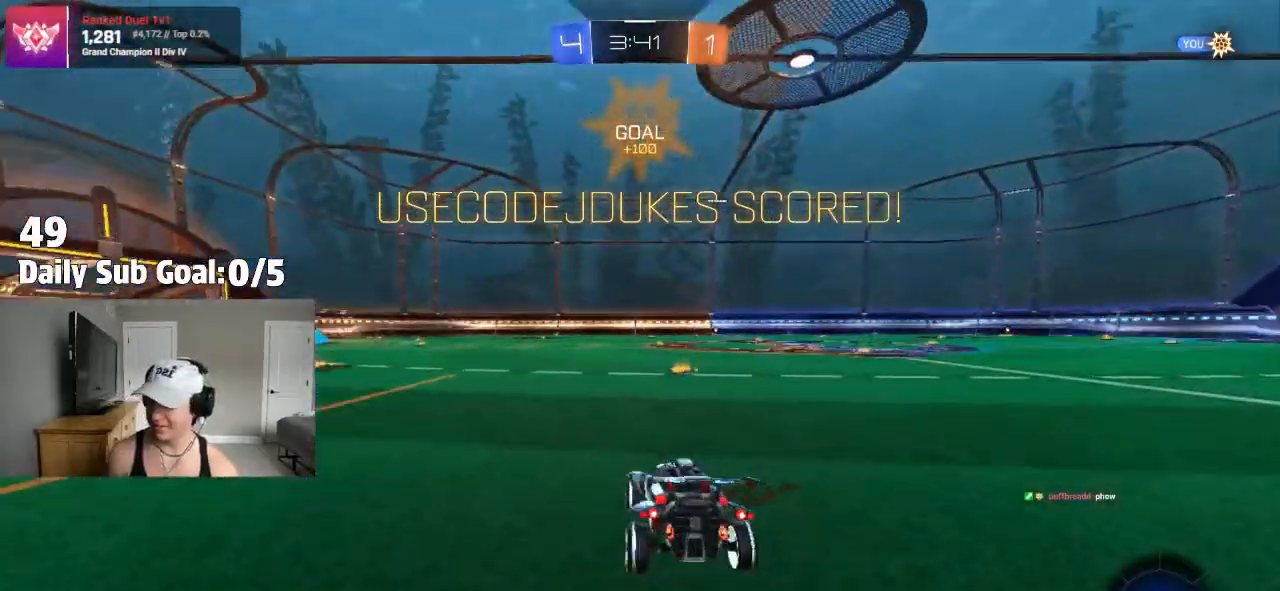
{"dt_ms": 500, "buttons": ["R2"], "left_stick": "center", "right_stick": "center"}
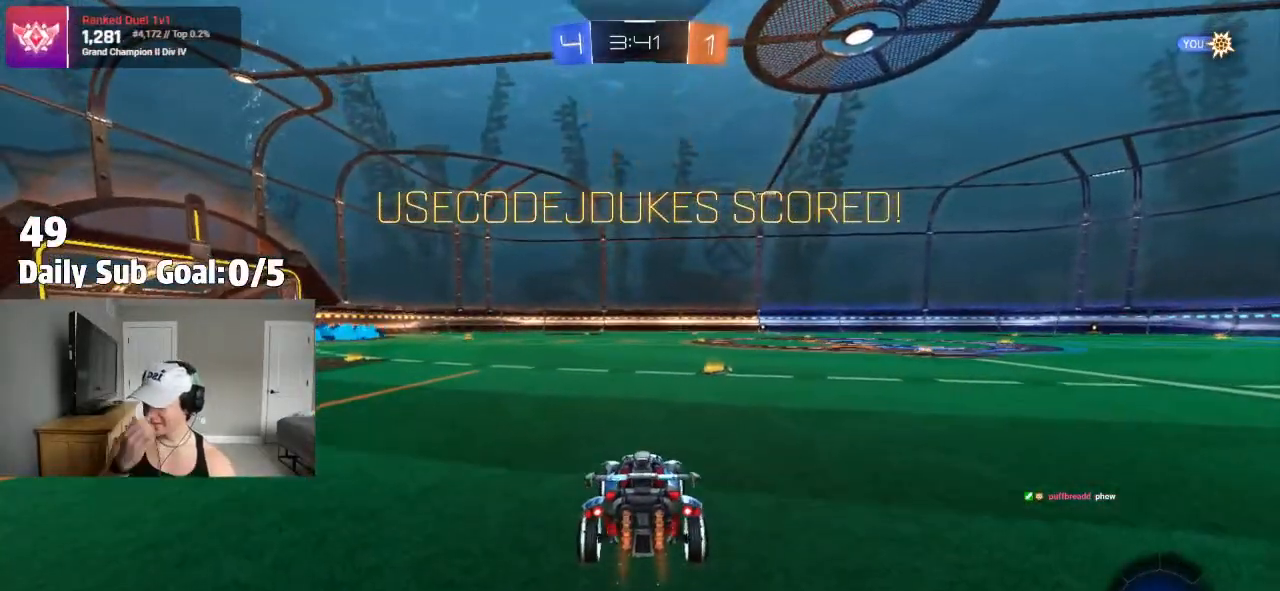
{"dt_ms": 500, "buttons": ["R2"], "left_stick": "center", "right_stick": "center", "events": []}
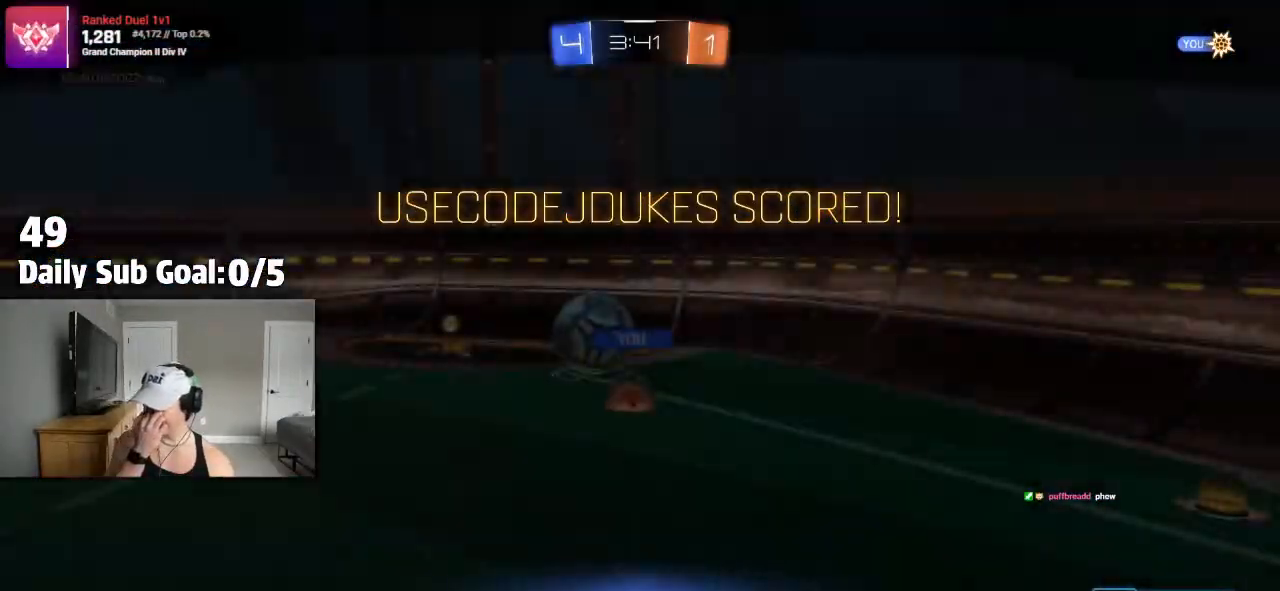
{"dt_ms": 500, "buttons": ["R2"], "left_stick": "center", "right_stick": "center", "events": []}
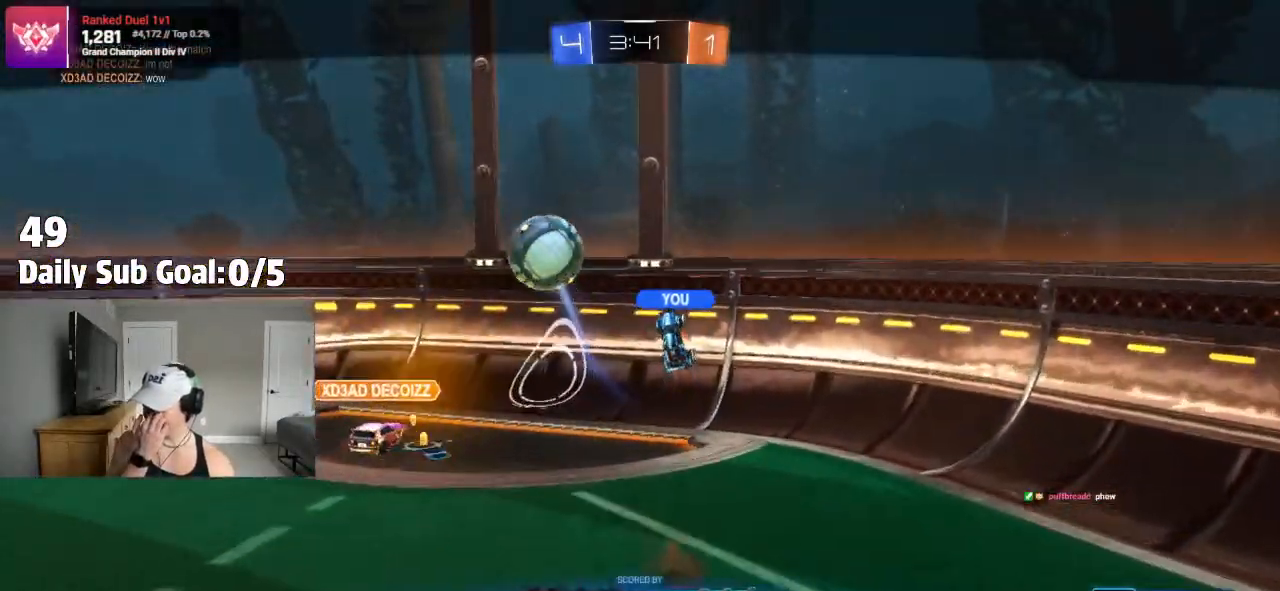
{"dt_ms": 500, "buttons": ["R2"], "left_stick": "center", "right_stick": "center", "events": [[33, "CROSS", "down"], [183, "CROSS", "up"], [417, "CROSS", "down"], [483, "CROSS", "up"]]}
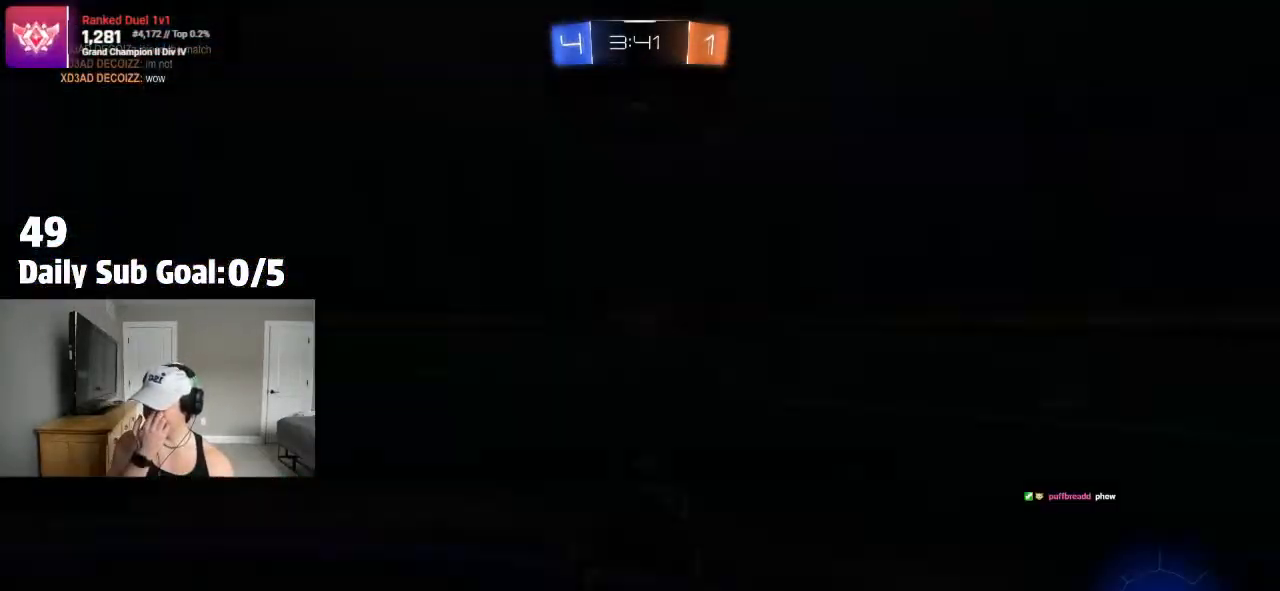
{"dt_ms": 500, "buttons": ["CROSS", "R2"], "left_stick": "center", "right_stick": "center", "events": [[167, "CROSS", "down"], [317, "CROSS", "up"], [483, "CROSS", "down"]]}
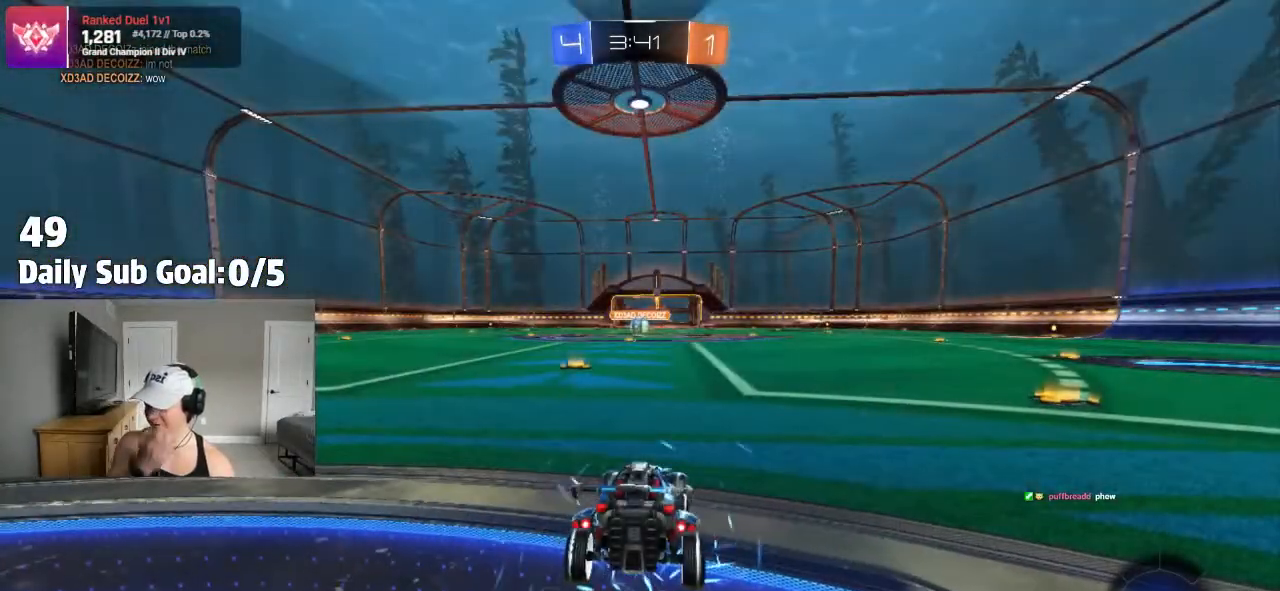
{"dt_ms": 500, "buttons": ["TRIANGLE"], "left_stick": "center", "right_stick": "center", "events": [[83, "CROSS", "up"], [233, "R2", "up"], [300, "TRIANGLE", "down"], [383, "R2", "down"], [383, "TRIANGLE", "up"], [450, "TRIANGLE", "down"], [467, "R2", "up"]]}
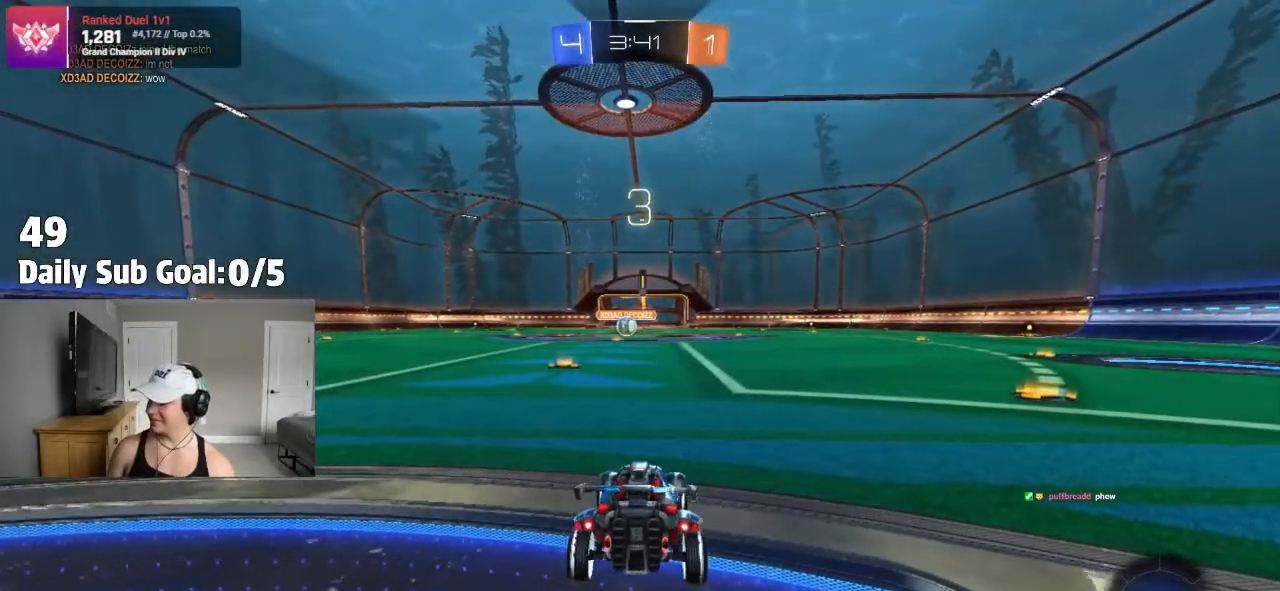
{"dt_ms": 500, "buttons": ["TRIANGLE"], "left_stick": "center", "right_stick": "center", "events": [[67, "R2", "down"], [67, "TRIANGLE", "up"], [117, "R2", "up"], [200, "R2", "down"], [300, "R2", "up"], [467, "TRIANGLE", "down"]]}
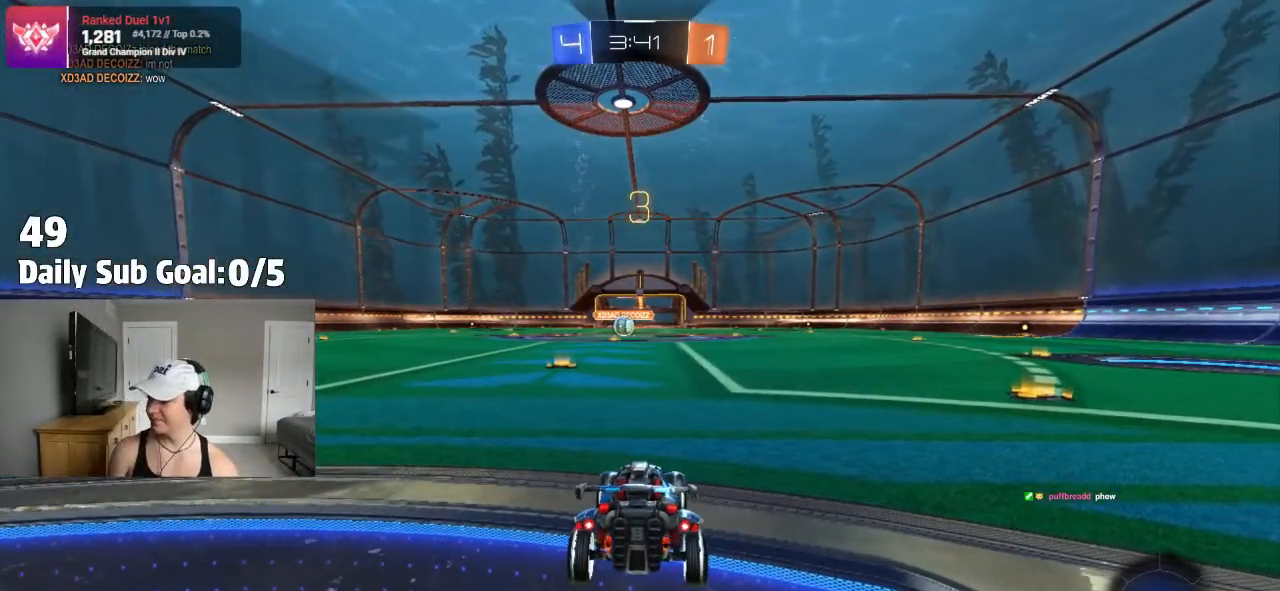
{"dt_ms": 500, "buttons": [], "left_stick": "center", "right_stick": "center", "events": [[67, "TRIANGLE", "up"], [117, "TRIANGLE", "down"], [200, "TRIANGLE", "up"]]}
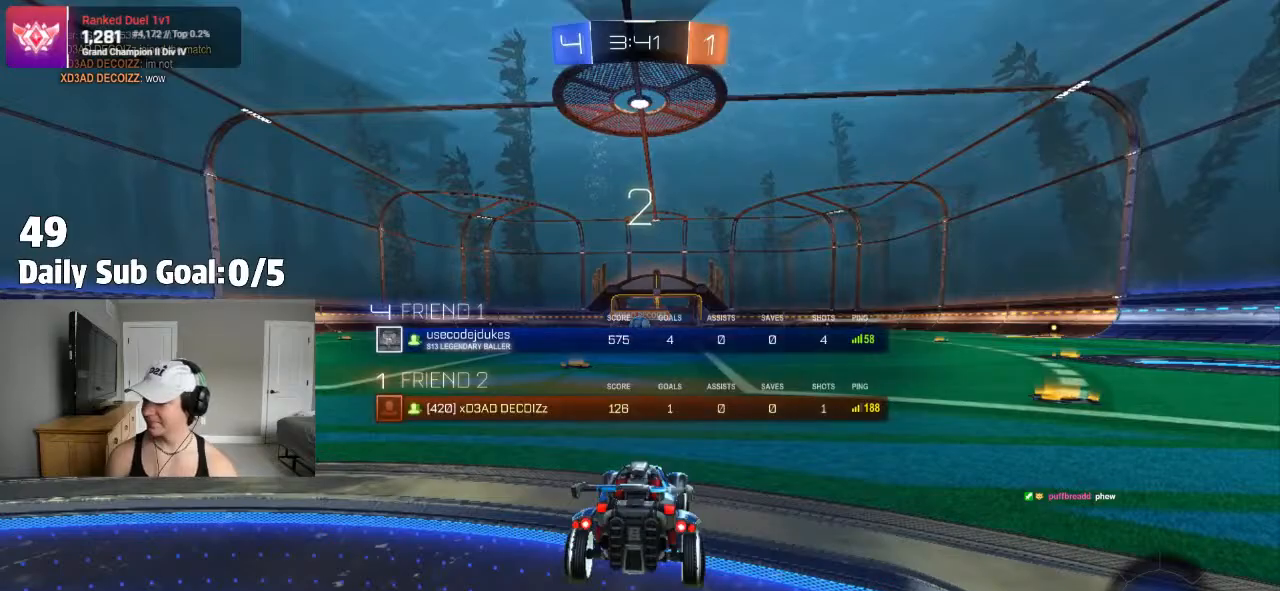
{"dt_ms": 500, "buttons": ["START"], "left_stick": "center", "right_stick": "center", "events": [[117, "R2", "down"], [183, "R2", "up"], [300, "R2", "down"], [400, "R2", "up"], [467, "START", "down"]]}
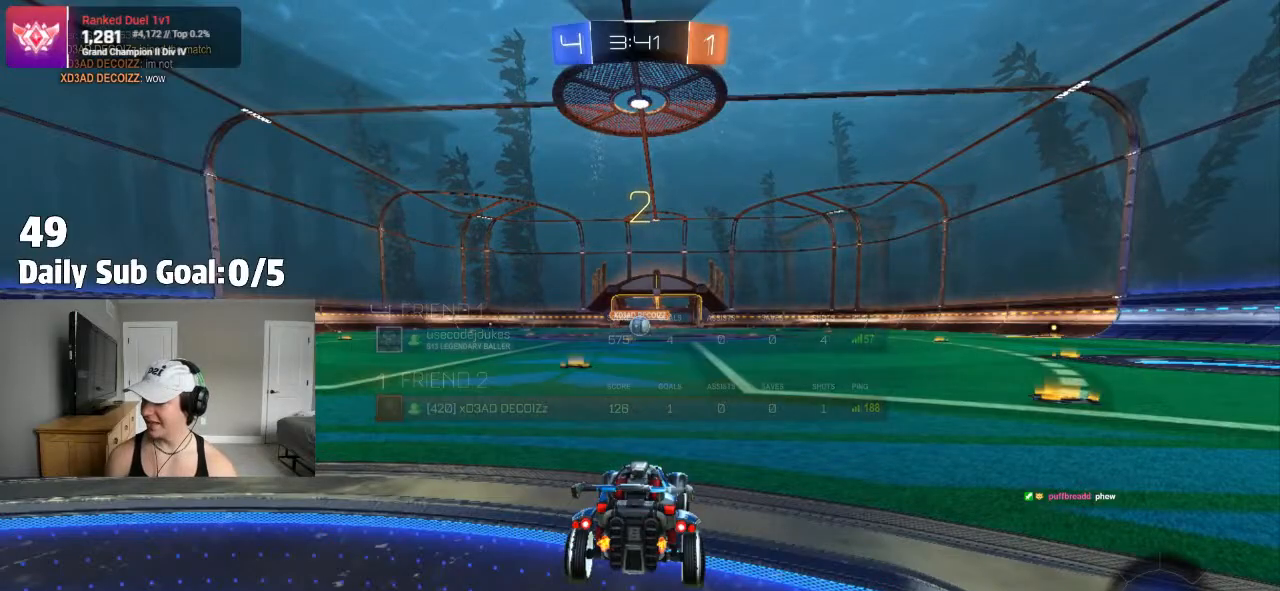
{"dt_ms": 500, "buttons": [], "left_stick": "center", "right_stick": "center"}
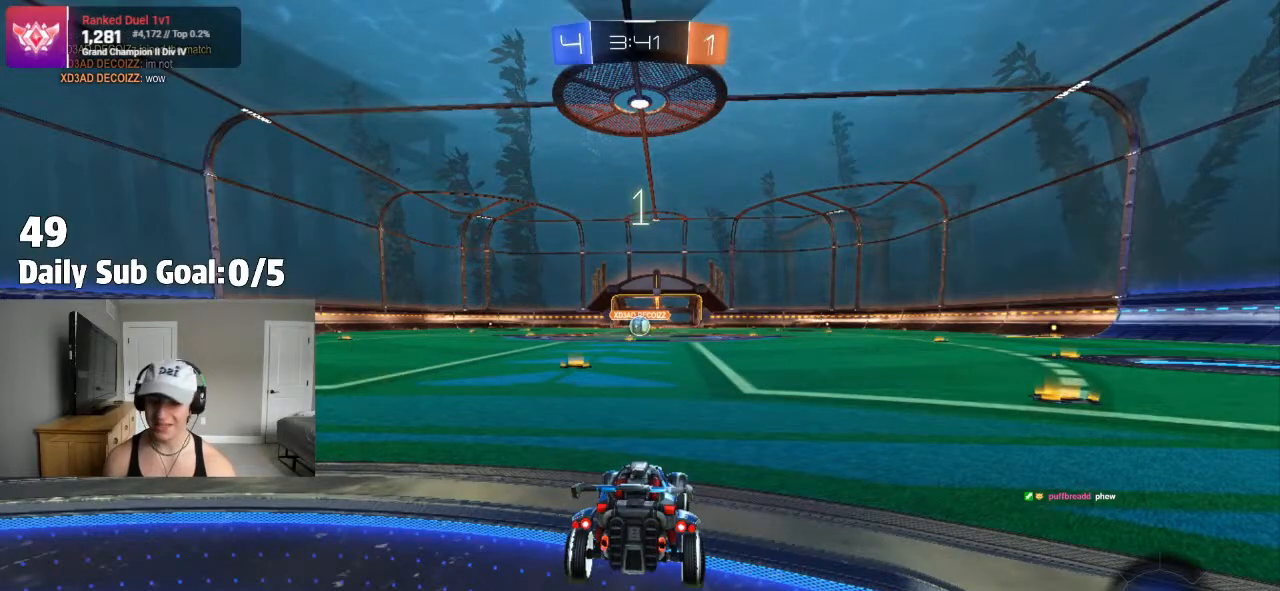
{"dt_ms": 500, "buttons": ["R2"], "left_stick": "center", "right_stick": "center", "events": [[200, "R2", "down"]]}
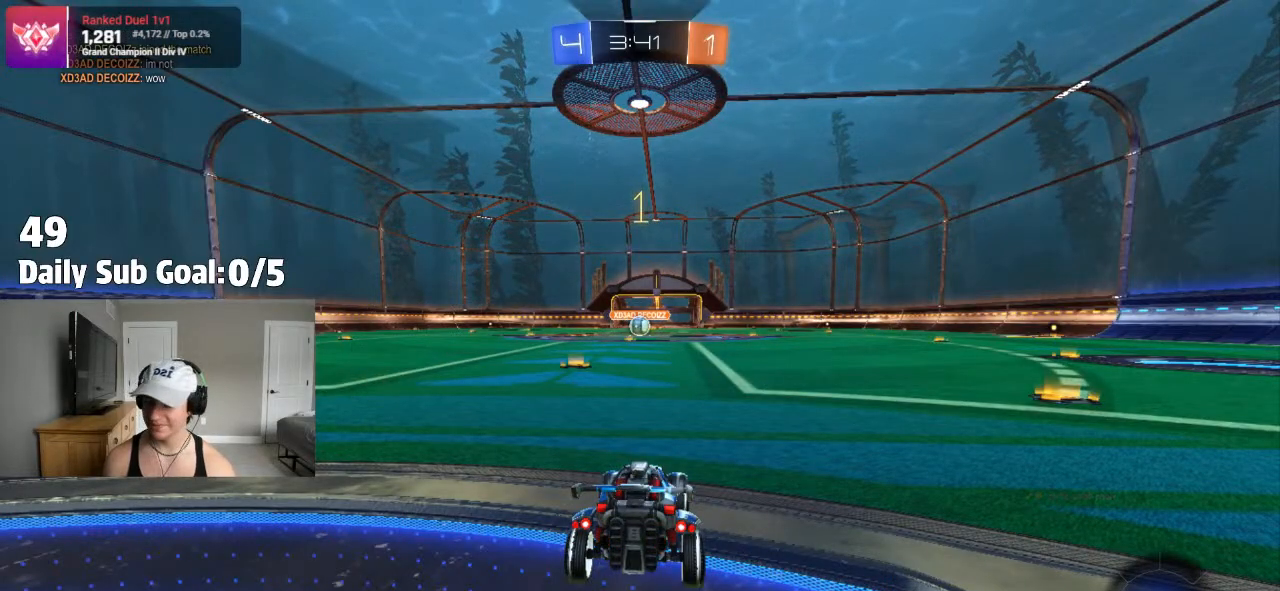
{"dt_ms": 500, "buttons": [], "left_stick": "center", "right_stick": "center", "events": [[50, "R2", "up"], [367, "left_stick", "left"], [483, "left_stick", "center"]]}
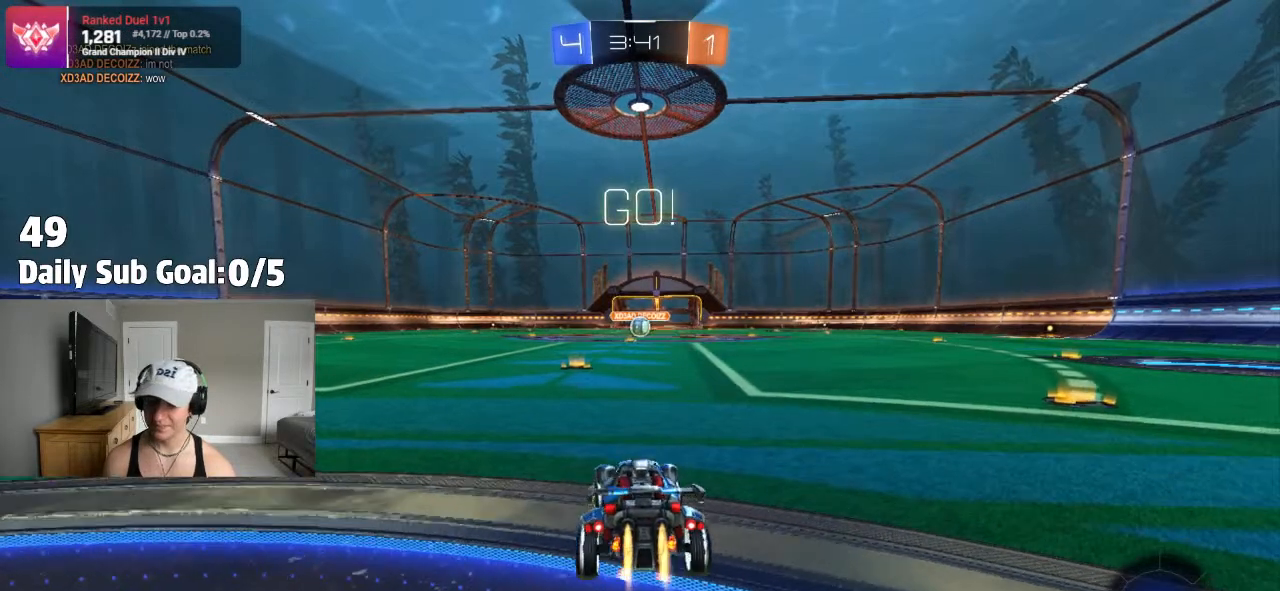
{"dt_ms": 500, "buttons": ["CROSS", "L1"], "left_stick": "down", "right_stick": "center", "events": [[33, "R2", "down"], [100, "R2", "up"], [233, "left_stick", "down-right"], [283, "R2", "down"], [350, "CROSS", "down"], [350, "L1", "down"], [367, "left_stick", "up-right"], [400, "CROSS", "up"], [417, "left_stick", "up-left"], [450, "CROSS", "down"], [467, "R2", "up"], [483, "left_stick", "down"]]}
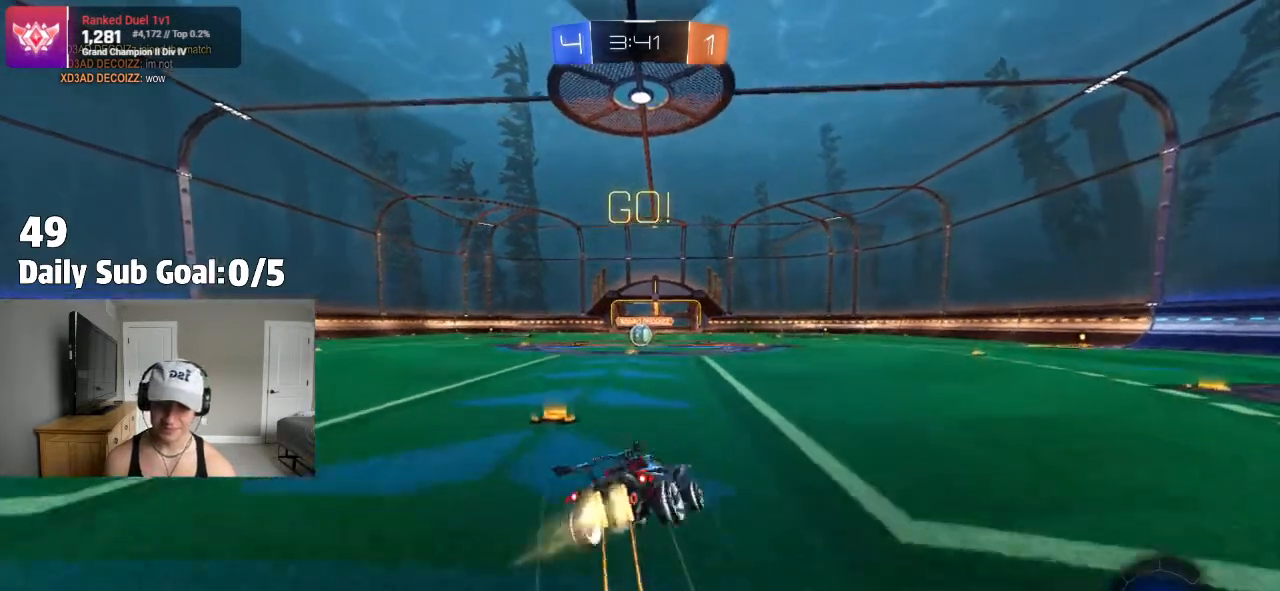
{"dt_ms": 500, "buttons": ["CROSS", "L1", "R2"], "left_stick": "down-left", "right_stick": "center", "events": [[33, "R2", "down"], [100, "R2", "up"], [167, "R2", "down"], [233, "left_stick", "down-left"], [333, "R2", "up"], [400, "R2", "down"]]}
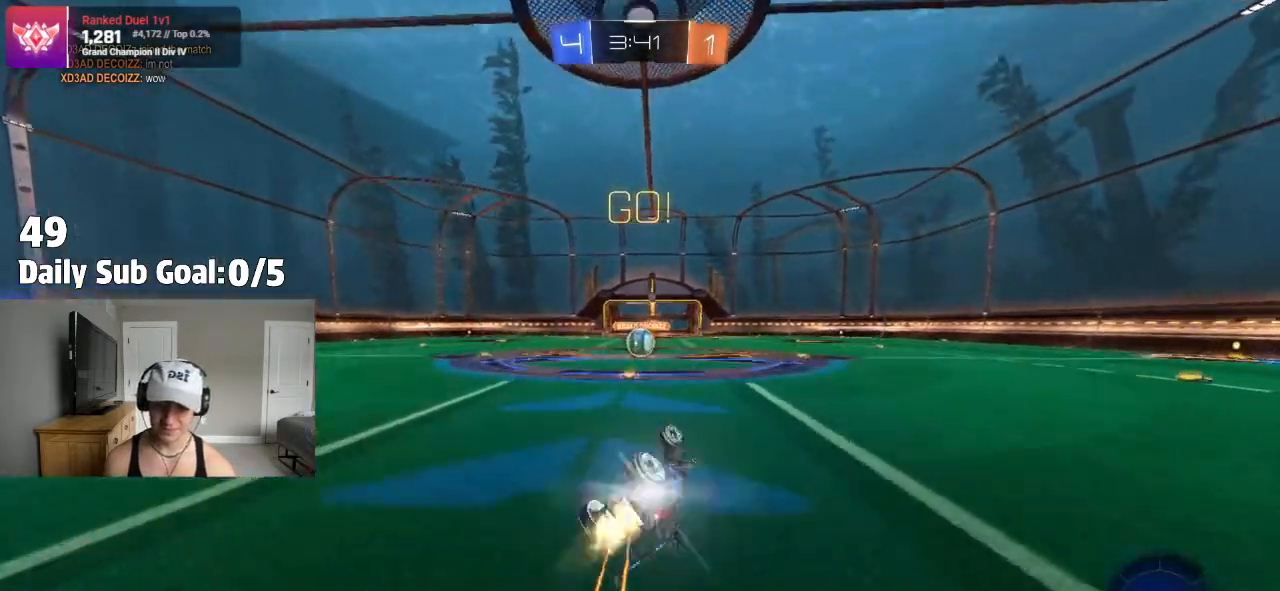
{"dt_ms": 500, "buttons": ["L1", "R2"], "left_stick": "center", "right_stick": "center", "events": [[300, "CROSS", "up"], [317, "left_stick", "center"]]}
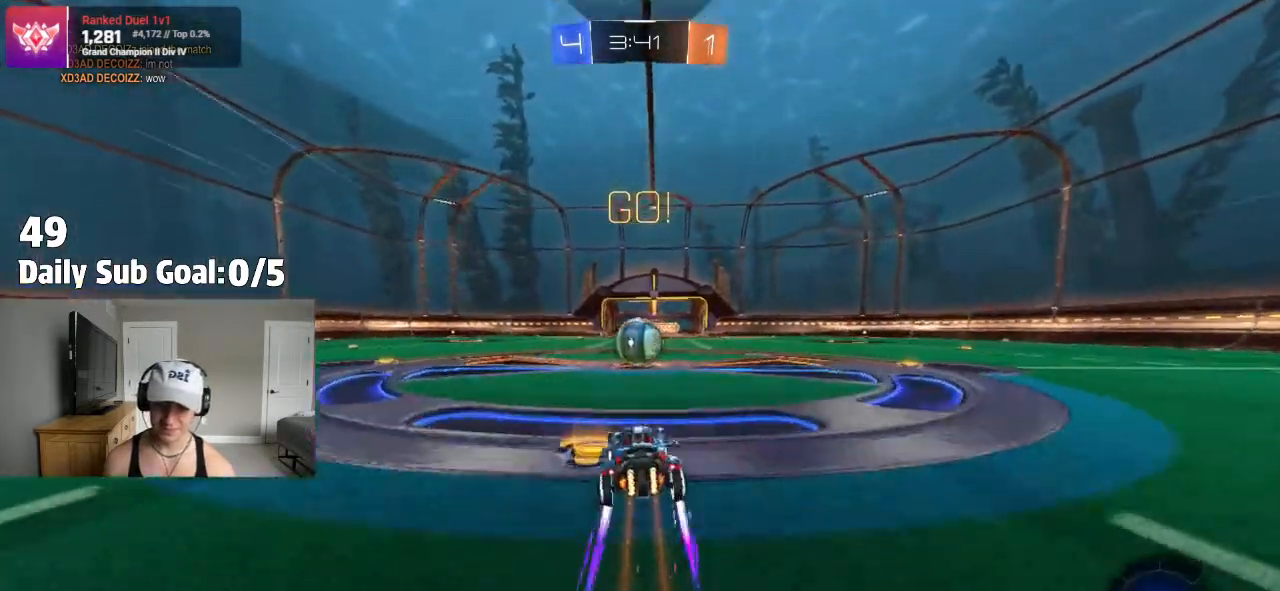
{"dt_ms": 500, "buttons": ["L1", "R2"], "left_stick": "up-left", "right_stick": "center", "events": [[167, "CROSS", "down"], [250, "CROSS", "up"], [400, "left_stick", "up-left"]]}
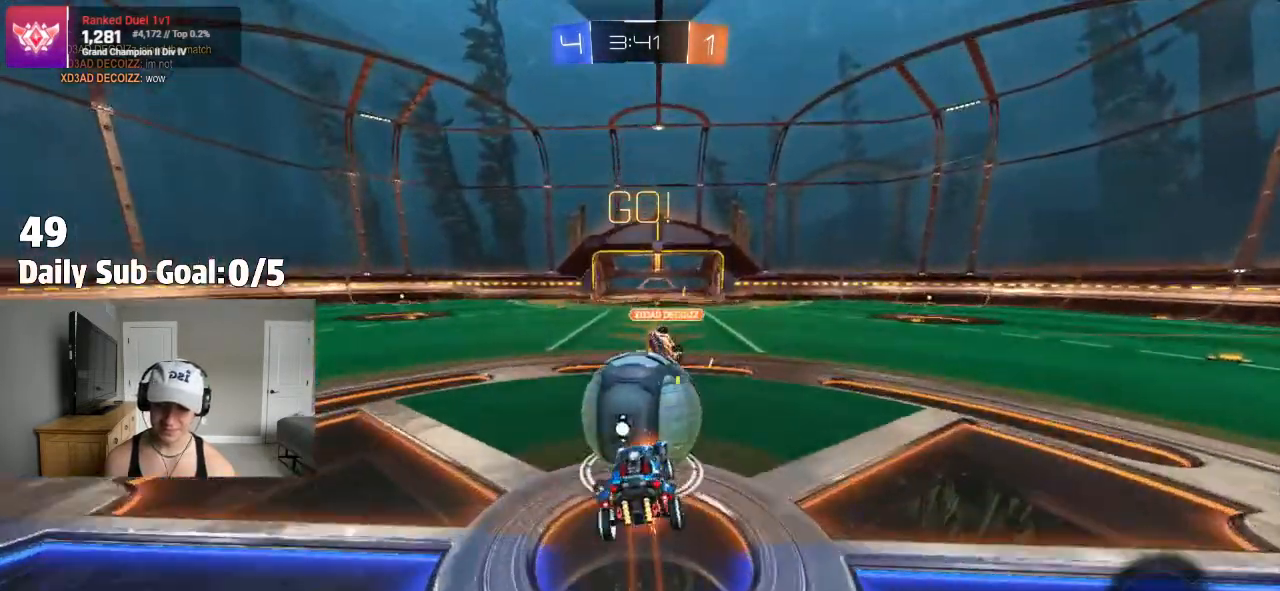
{"dt_ms": 500, "buttons": ["CROSS"], "left_stick": "down-left", "right_stick": "center", "events": [[17, "CROSS", "down"], [83, "left_stick", "down-right"], [167, "left_stick", "down"], [300, "left_stick", "down-left"], [417, "L1", "up"], [483, "R2", "up"]]}
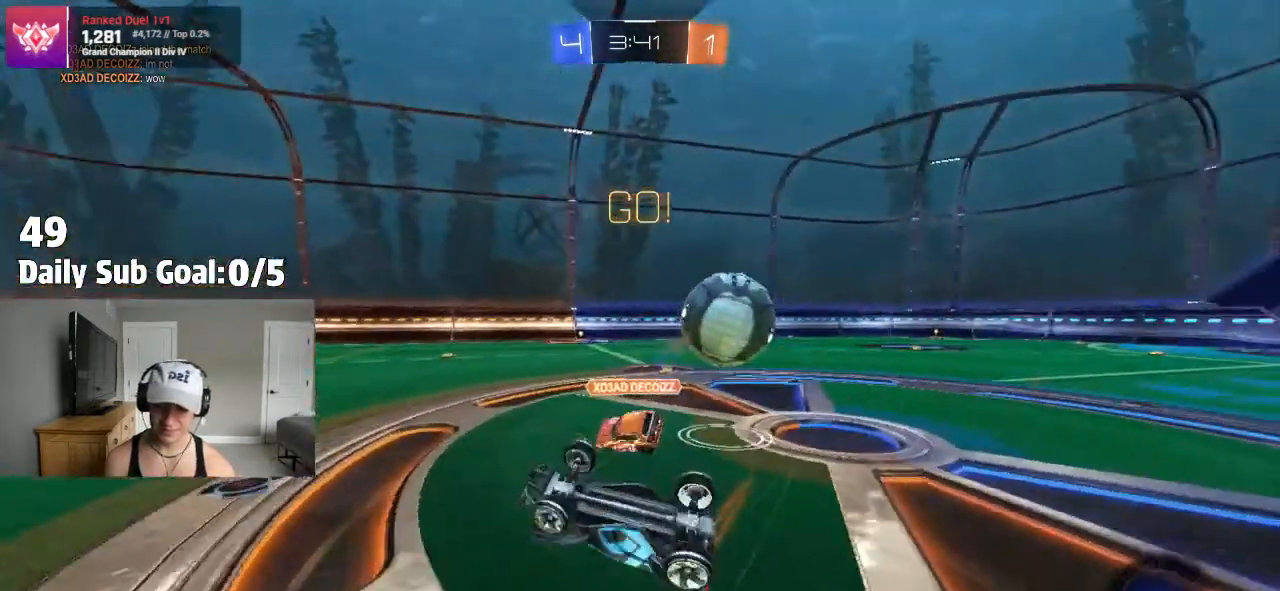
{"dt_ms": 1000, "buttons": ["R2"], "left_stick": "up-left", "right_stick": "center"}
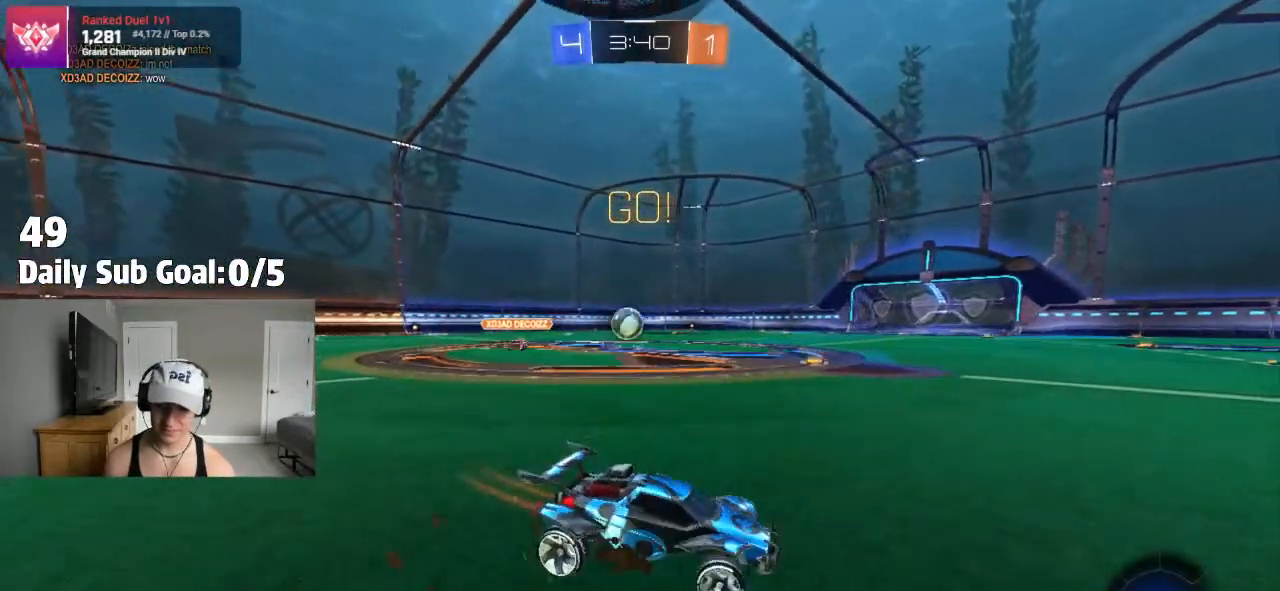
{"dt_ms": 500, "buttons": ["R2"], "left_stick": "up-left", "right_stick": "center", "events": []}
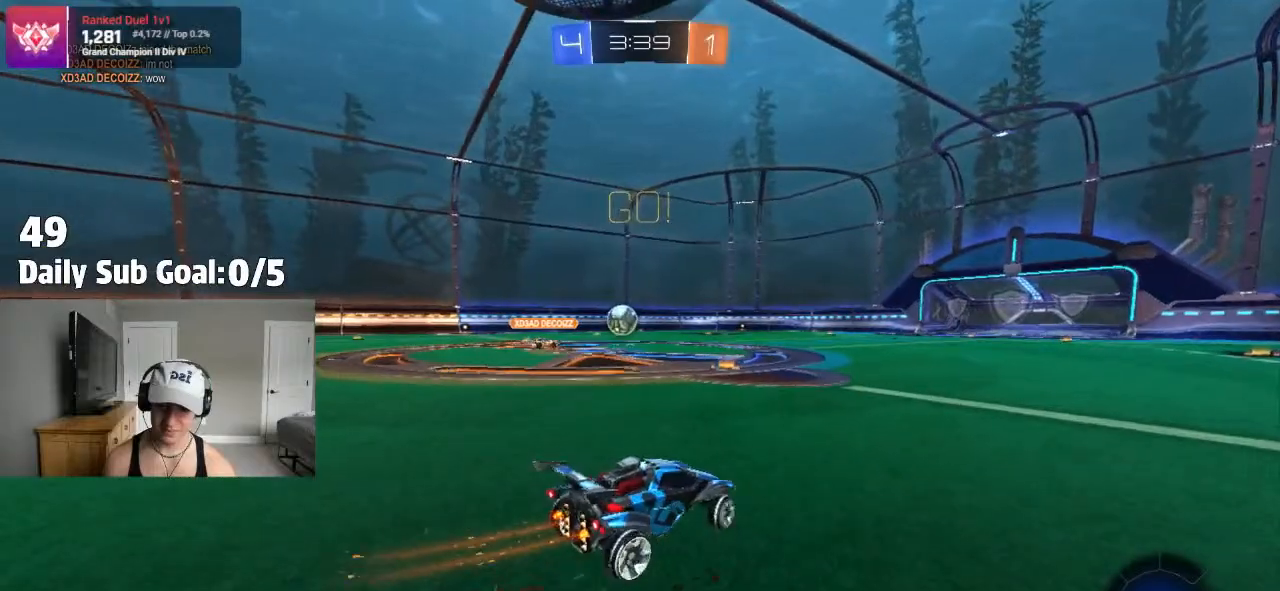
{"dt_ms": 500, "buttons": ["CROSS", "R2"], "left_stick": "center", "right_stick": "center"}
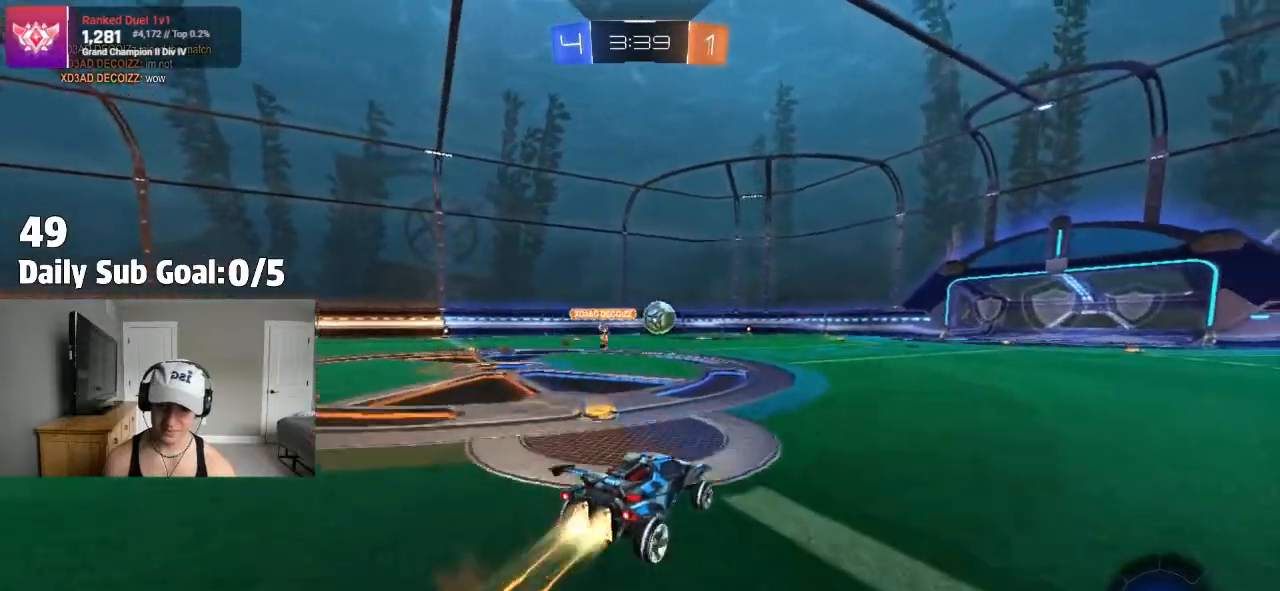
{"dt_ms": 500, "buttons": [], "left_stick": "up", "right_stick": "center", "events": [[17, "left_stick", "up"], [67, "CROSS", "up"], [150, "R2", "up"], [167, "CROSS", "down"], [283, "CROSS", "up"]]}
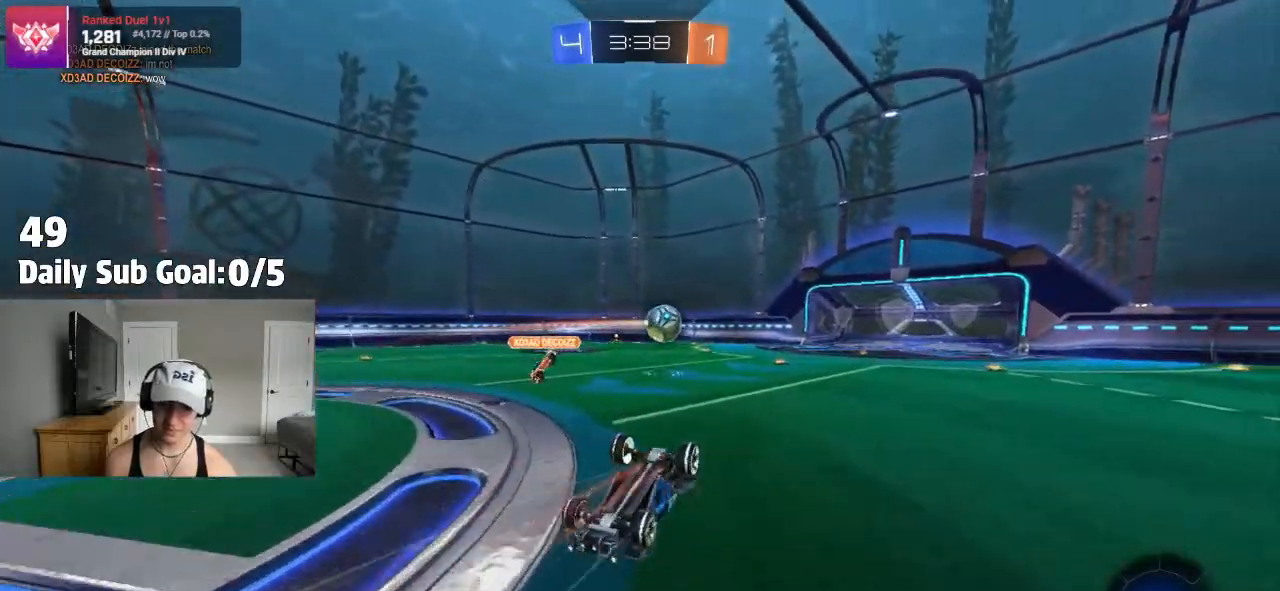
{"dt_ms": 500, "buttons": ["R2"], "left_stick": "center", "right_stick": "center", "events": [[50, "left_stick", "center"], [100, "R2", "down"]]}